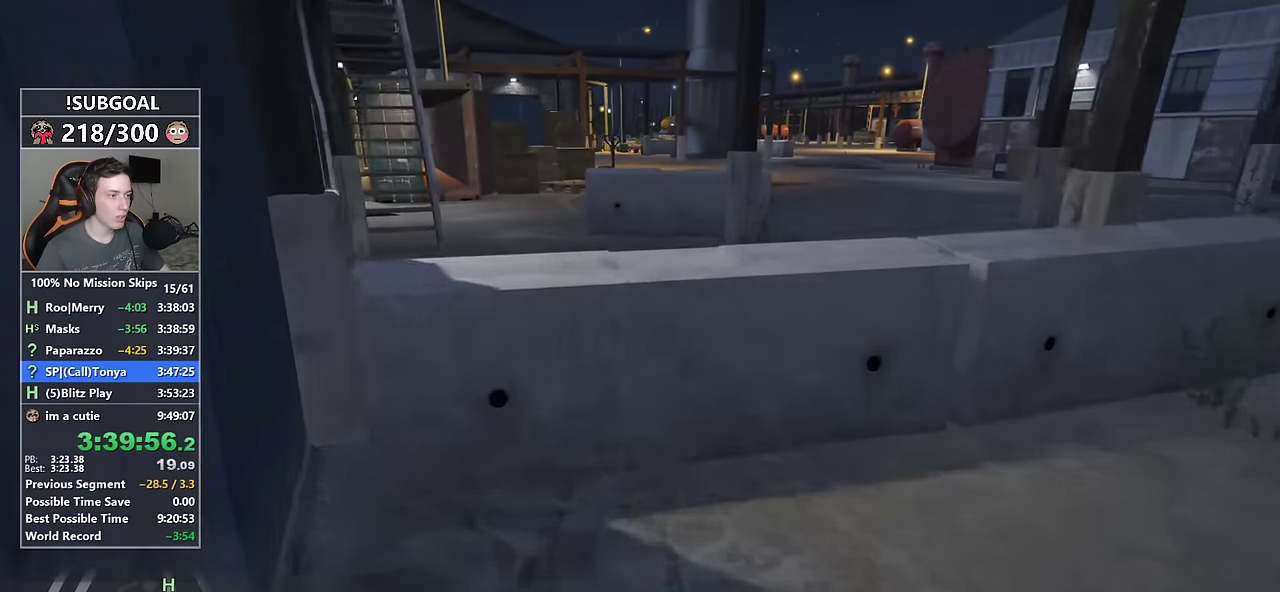
Gameplay with keyboard and mouse; each line is a JSON object with the keys and mouse buttons held at the frame after it. "events" lists presses ("down") and releases ("up") of "1", "2", "3", "4", "5", "6", "7", "8", "a", "c", "caps_lock", "ctrl", "d", "e", "escape", "f", "f1", "f2", "f3", "g", "num4", "num5", "num6", "p", "q", "r", "return", "s", "shift", "space", "tab", "v", "w", "mouse_left", "mouse_middle", "mouse_right", "mouse_mb4", "mouse_mb5", "mouse_wheel_up" and "mouse_wheel_down" between this image and that frame as [ms after this image, input, new state], when the widget could be followed in between. "mouse_left", "mouse_middle", "mouse_right", "mouse_mb4", "mouse_mb5", "mouse_wheel_up", "mouse_wheel_down" = the "left", "middle", "right", "mb4", "mb5", "wheel_up", "wheel_down" buttons of the "mouse" list. No other keys are recorded. Not read: mouse_move.
{"keys": ["shift", "w"], "mouse": [], "events": [[183, "space", "down"], [283, "space", "up"]]}
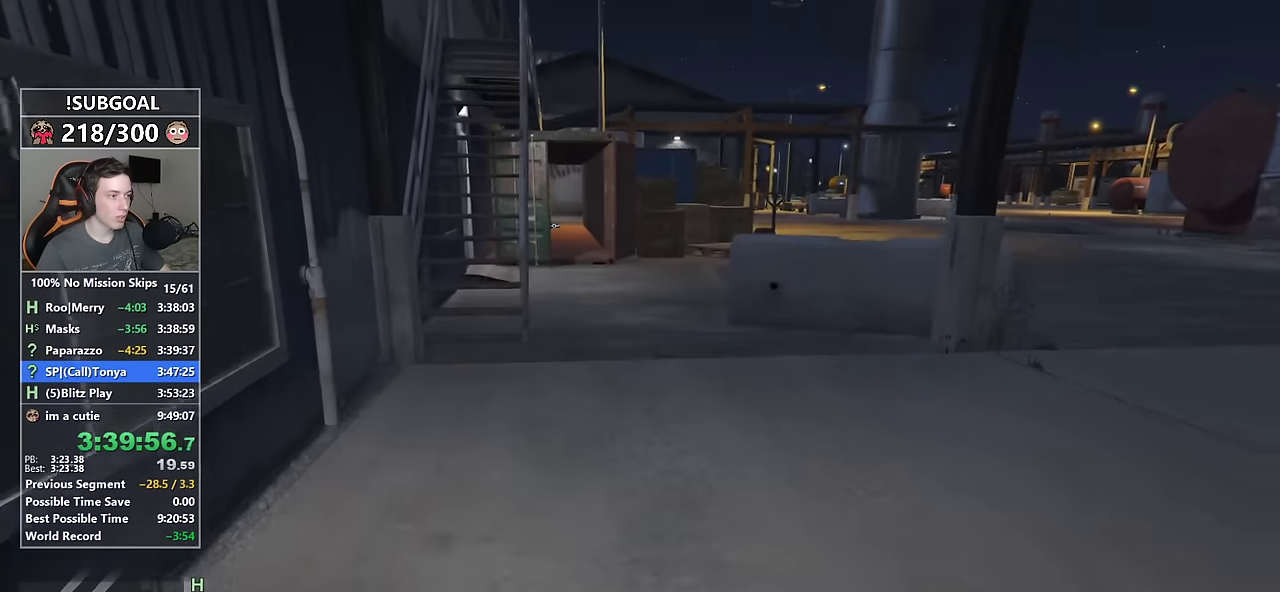
{"keys": ["shift", "w"], "mouse": [], "events": []}
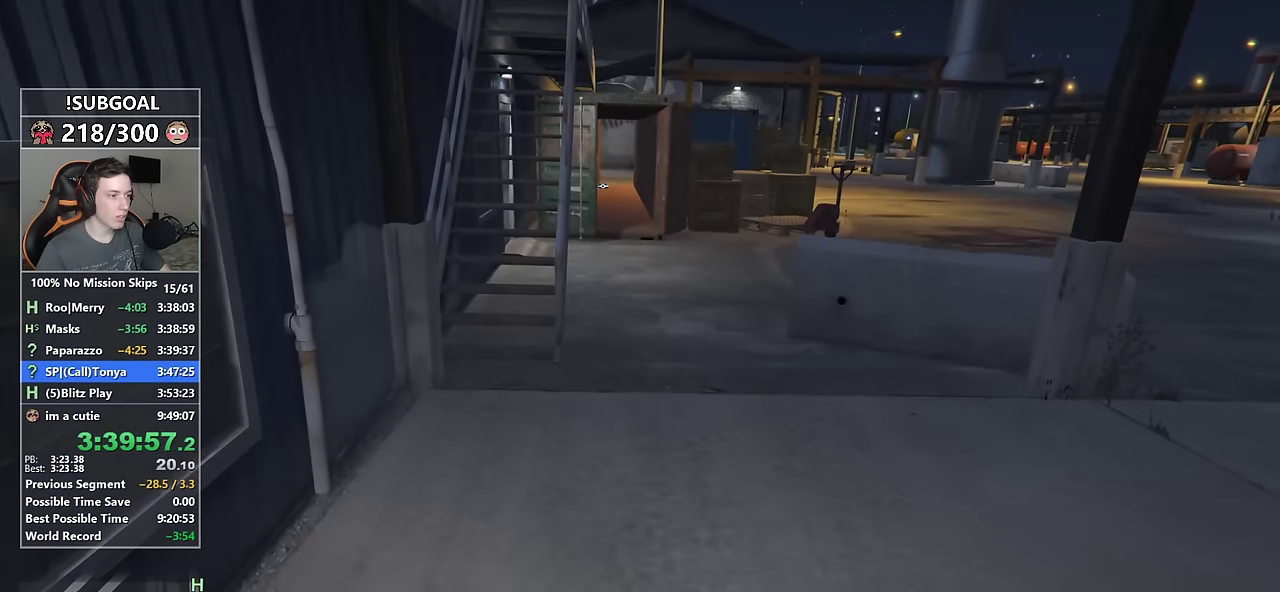
{"keys": ["shift", "w"], "mouse": [], "events": []}
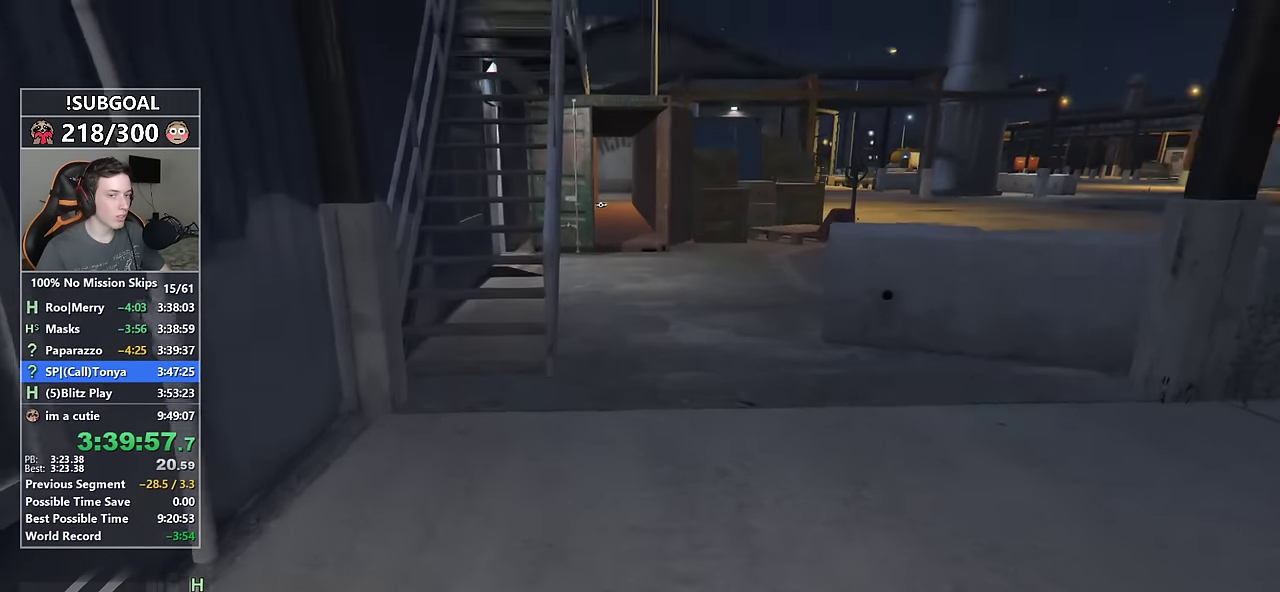
{"keys": ["shift", "w"], "mouse": [], "events": []}
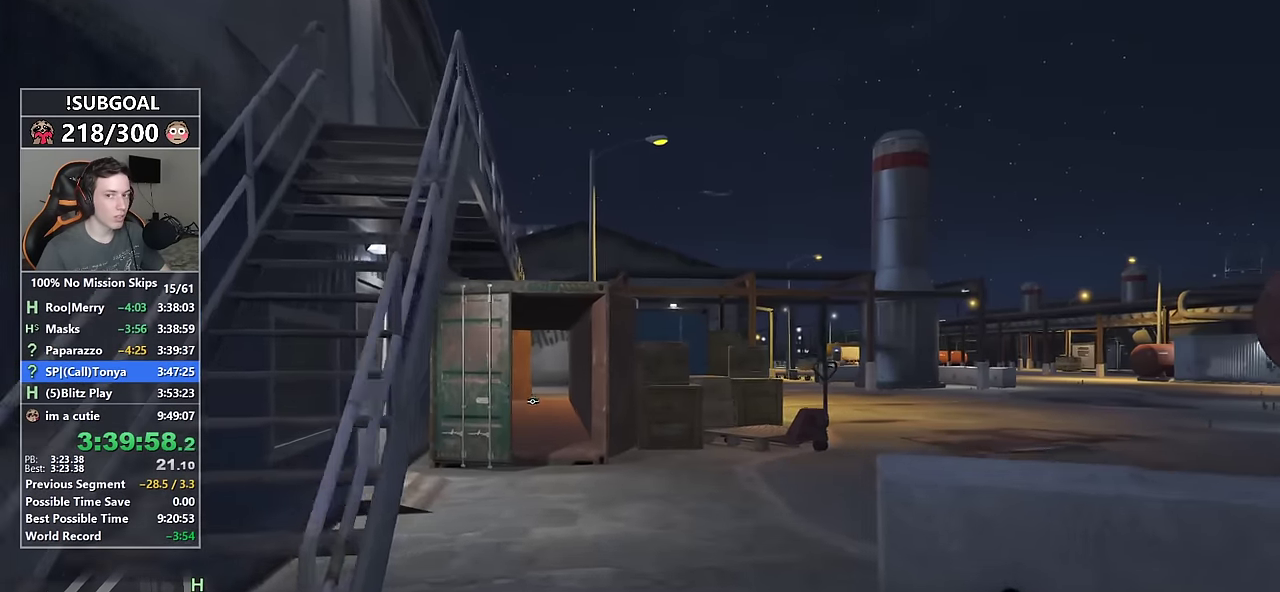
{"keys": ["shift", "w"], "mouse": [], "events": []}
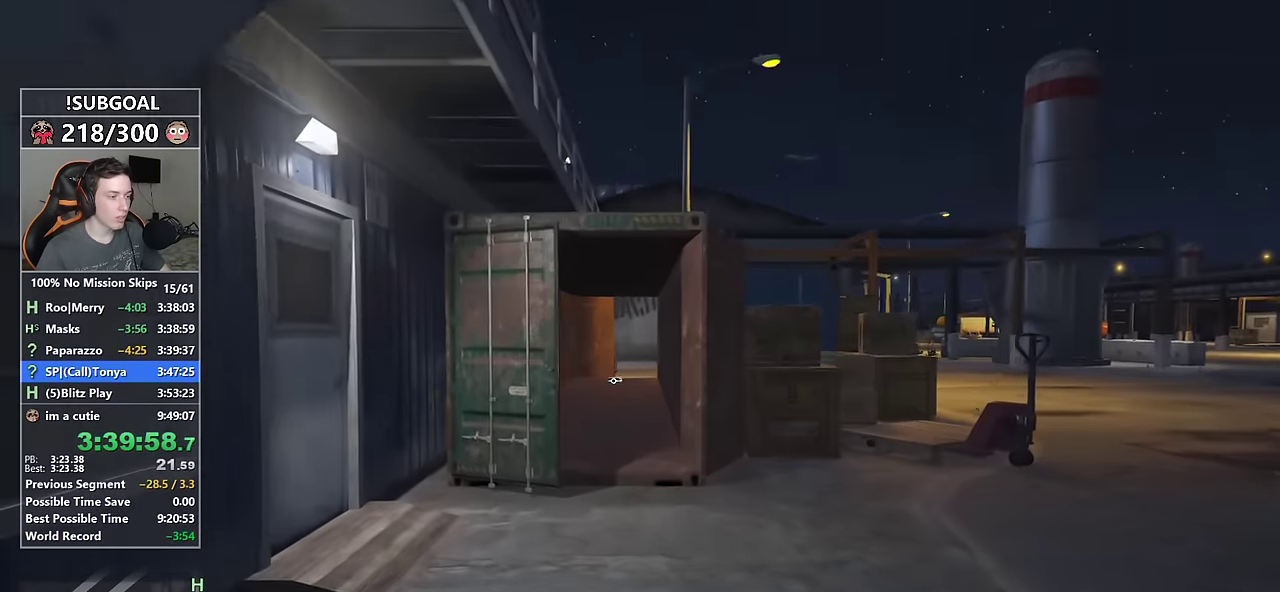
{"keys": ["shift", "w"], "mouse": [], "events": []}
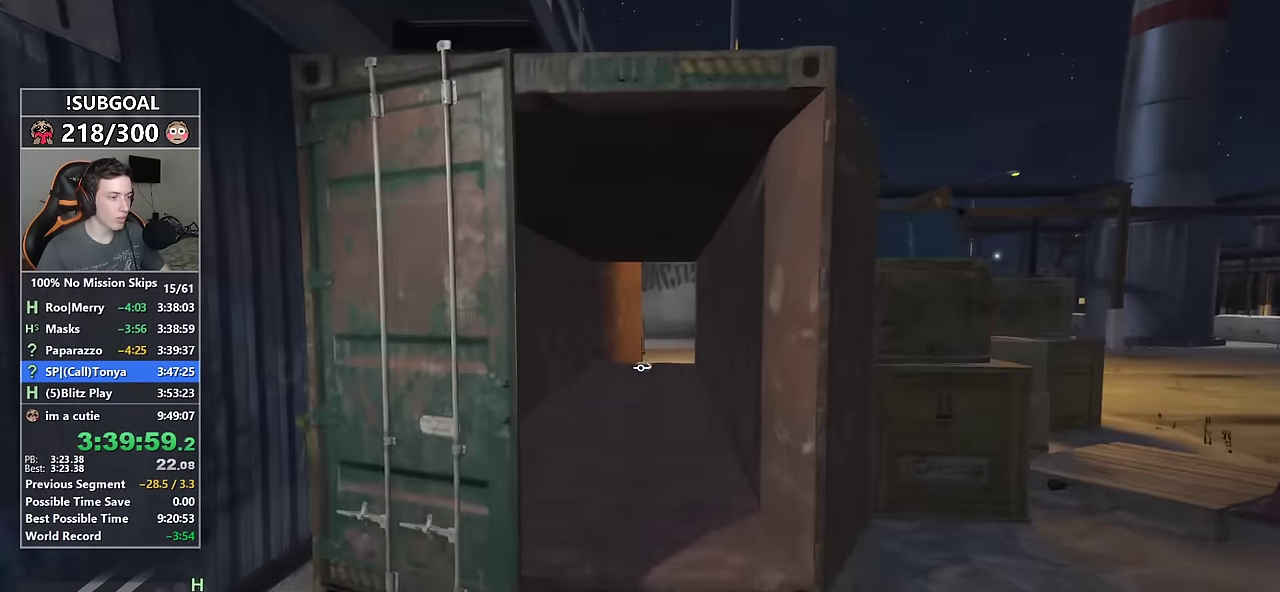
{"keys": ["shift", "w"], "mouse": [], "events": []}
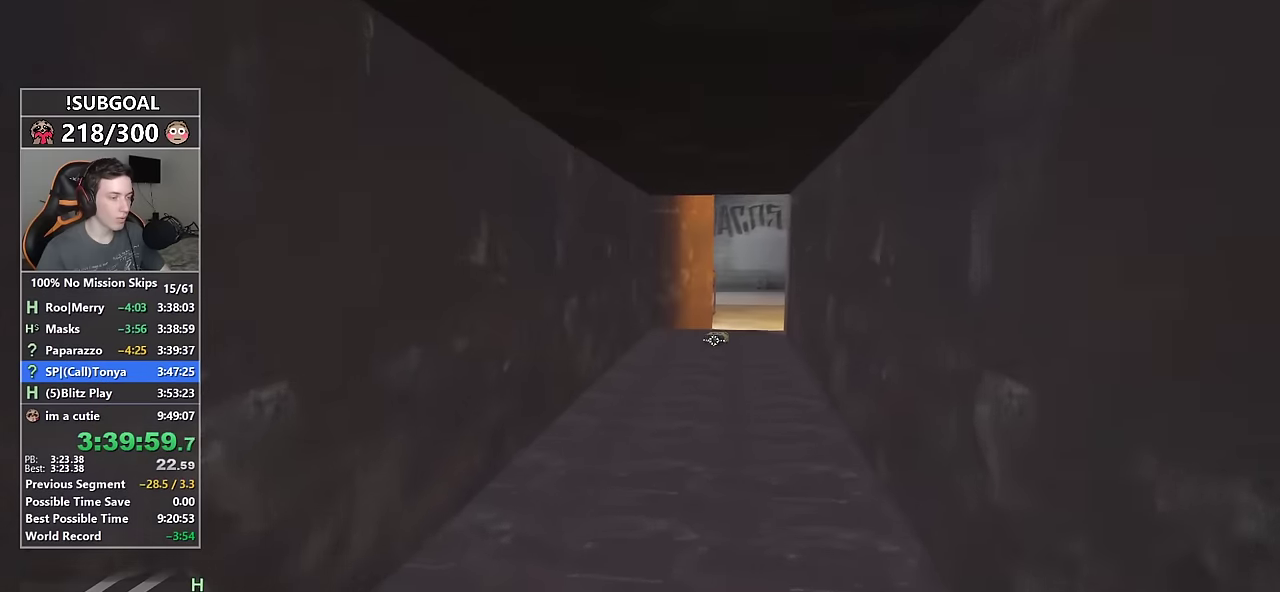
{"keys": ["shift", "w"], "mouse": [], "events": []}
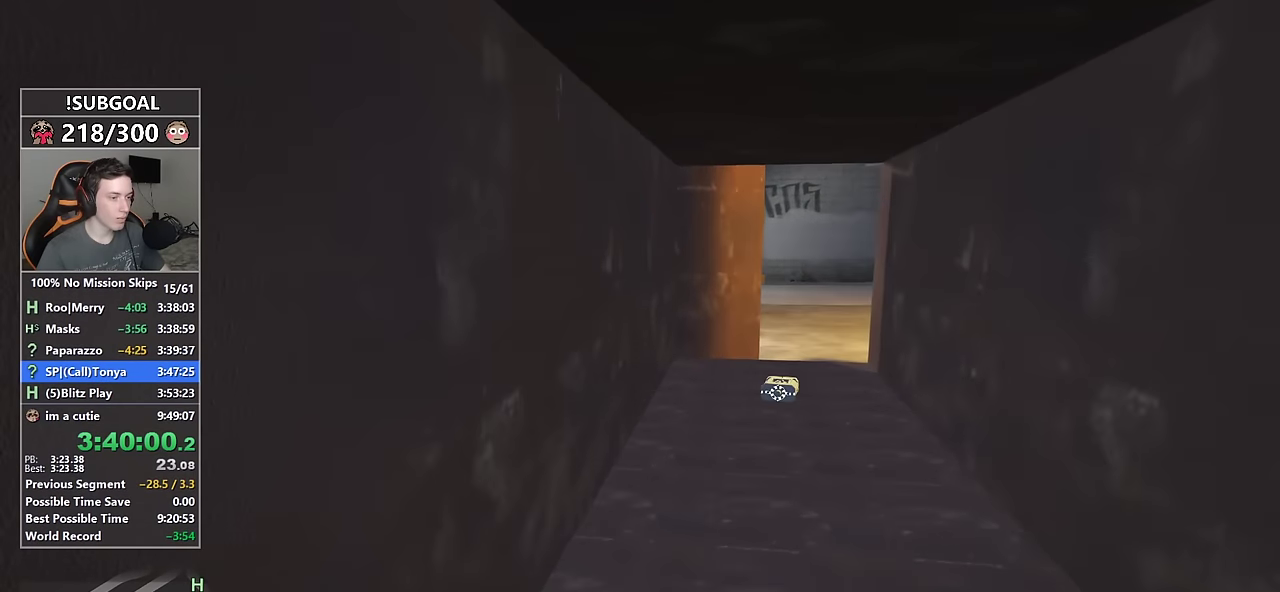
{"keys": ["shift", "w"], "mouse": [], "events": []}
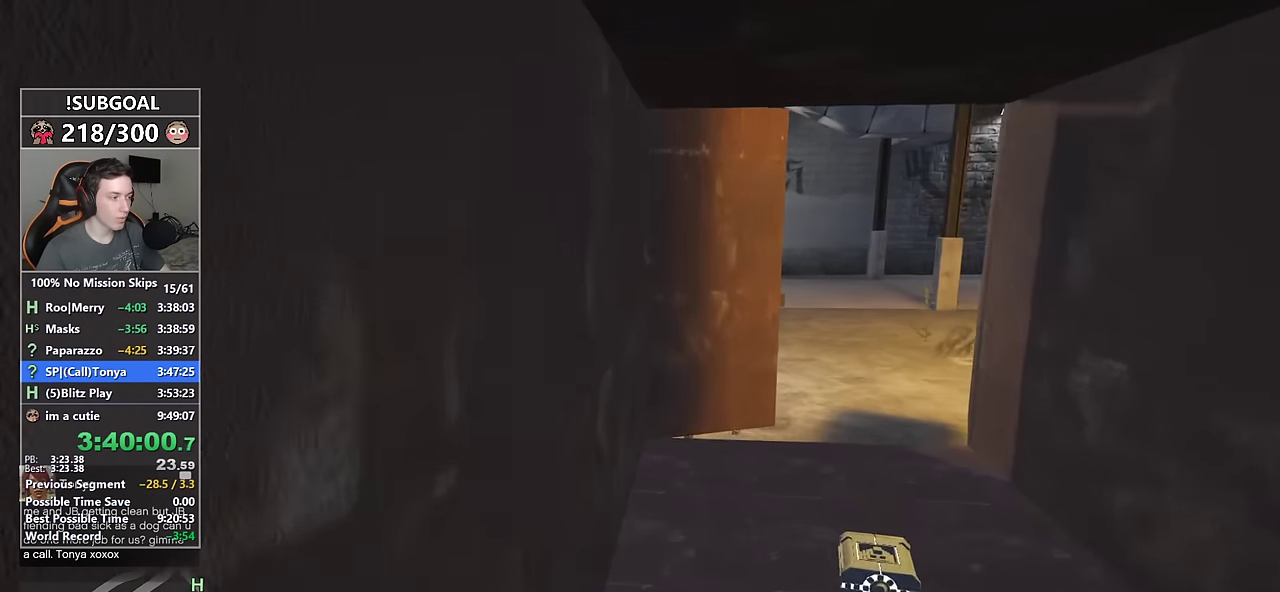
{"keys": ["shift", "w"], "mouse": [], "events": []}
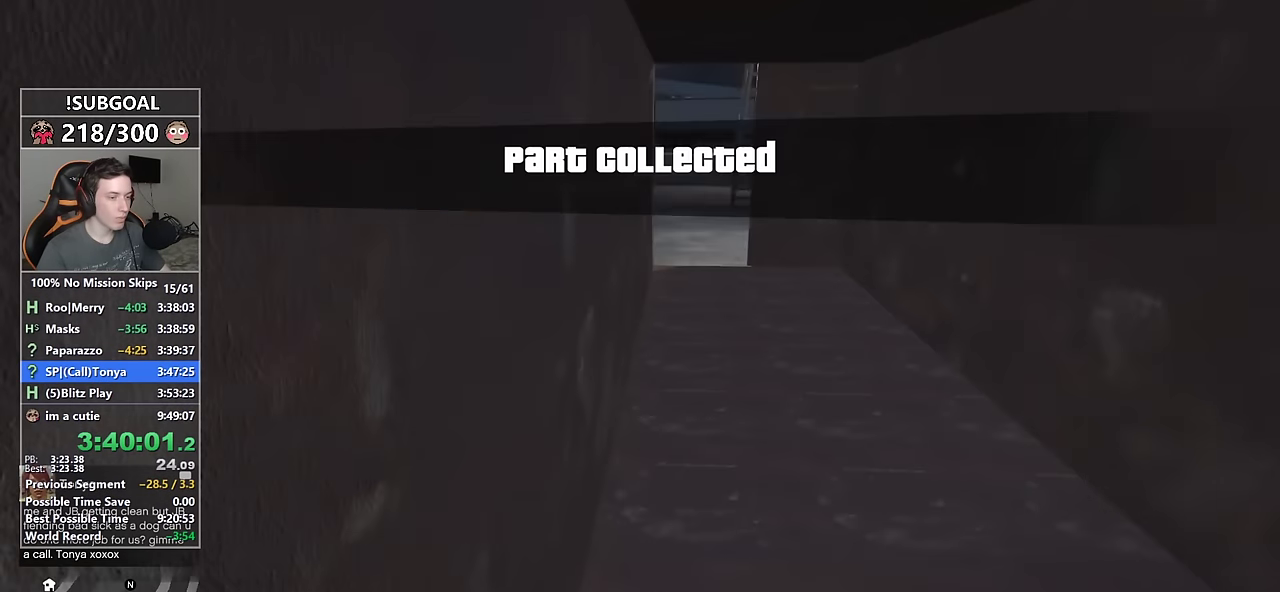
{"keys": ["shift", "w"], "mouse": [], "events": [[67, "v", "down"], [150, "v", "up"]]}
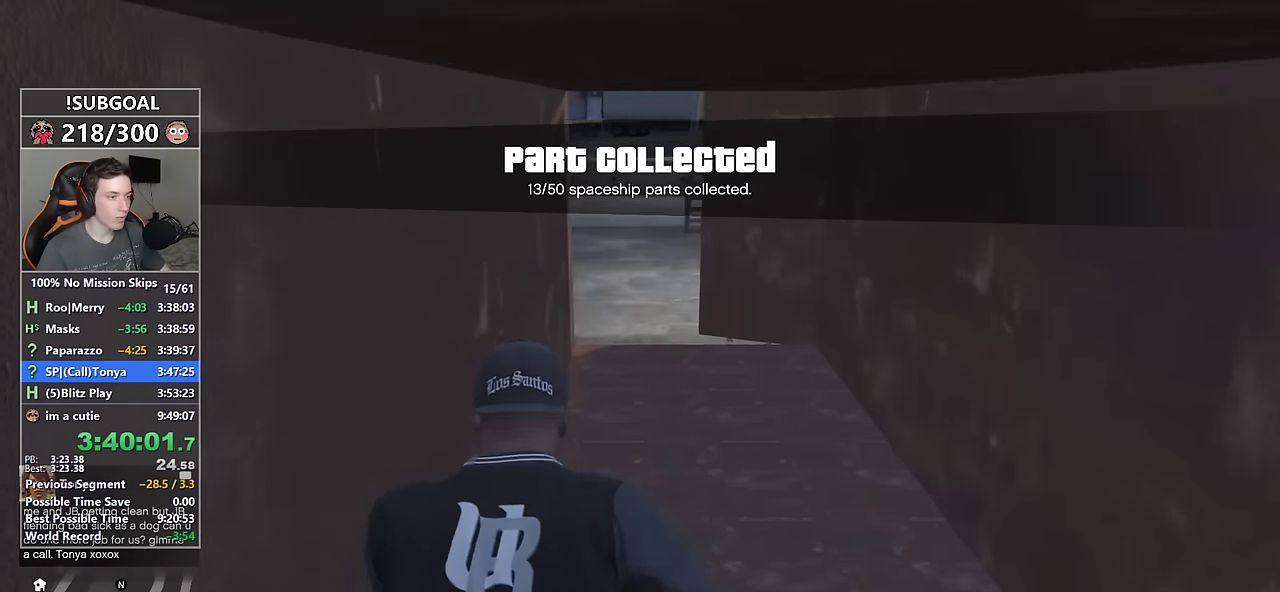
{"keys": ["shift", "w"], "mouse": [], "events": [[34, "mouse_wheel_up", "down"], [84, "mouse_wheel_up", "up"], [217, "mouse_wheel_down", "down"], [267, "mouse_wheel_down", "up"], [367, "mouse_middle", "down"], [450, "mouse_middle", "up"]]}
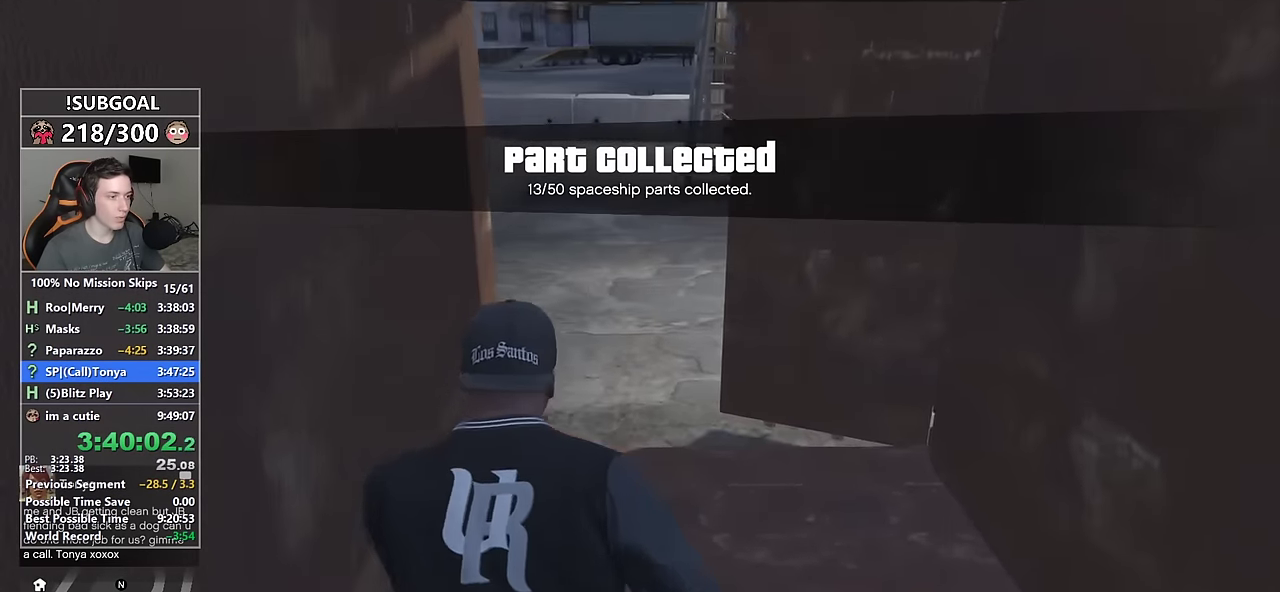
{"keys": ["a", "shift", "w"], "mouse": [], "events": [[417, "a", "down"]]}
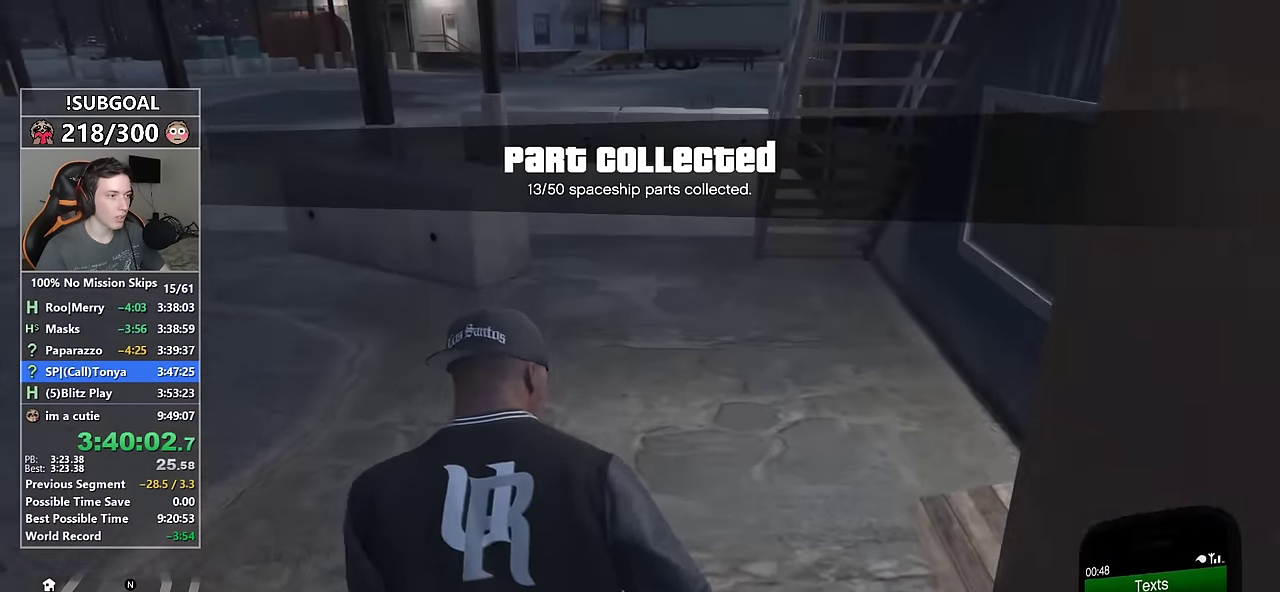
{"keys": ["shift", "w"], "mouse": [], "events": [[17, "a", "up"]]}
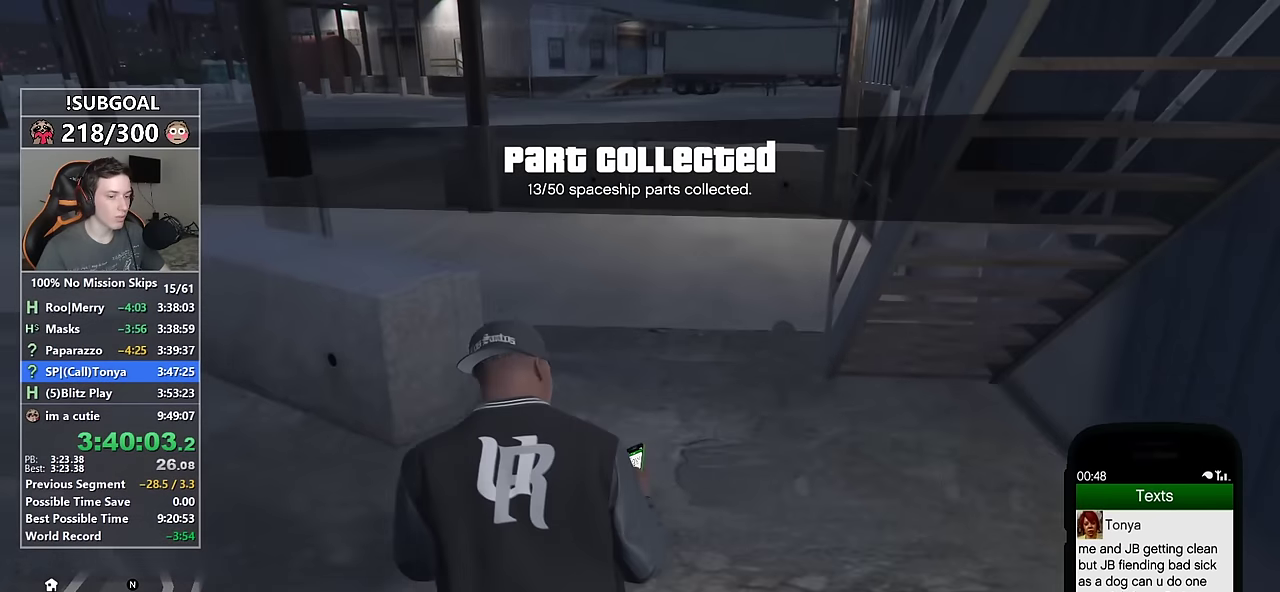
{"keys": ["shift", "w"], "mouse": ["right"], "events": [[167, "mouse_left", "down"], [267, "mouse_left", "up"], [317, "a", "down"], [500, "a", "up"], [500, "mouse_right", "down"]]}
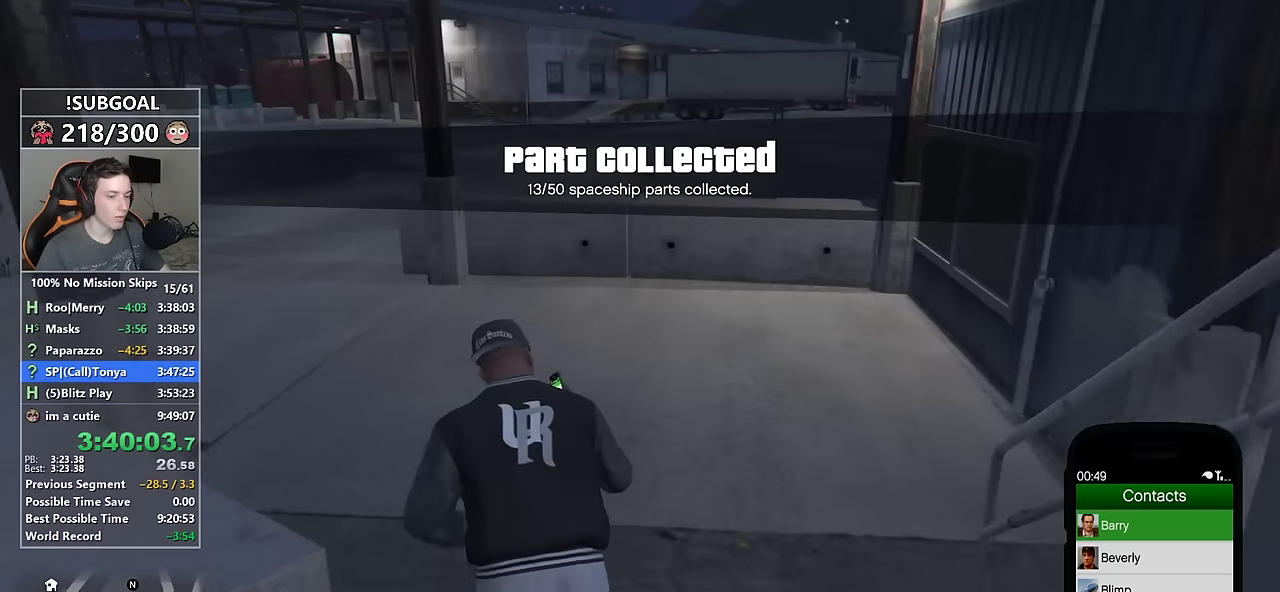
{"keys": ["shift", "w"], "mouse": [], "events": [[50, "mouse_right", "up"], [134, "a", "down"], [467, "a", "up"]]}
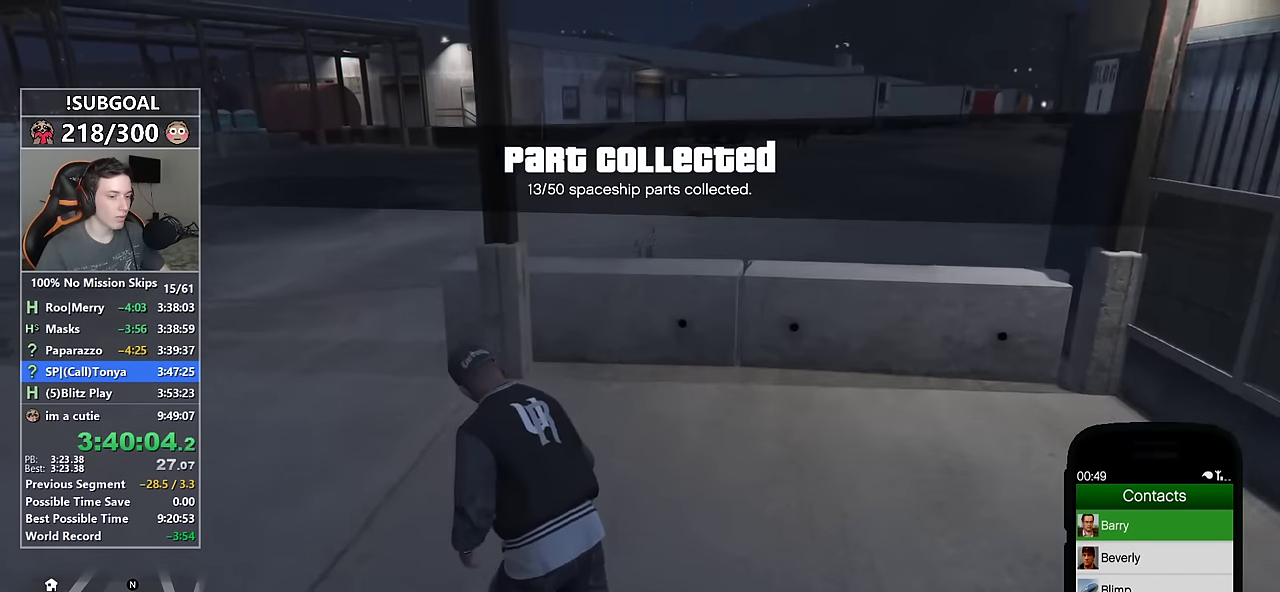
{"keys": ["shift", "w"], "mouse": ["left"], "events": [[117, "mouse_wheel_up", "down"], [150, "mouse_wheel_up", "up"], [250, "a", "down"], [350, "mouse_wheel_up", "down"], [400, "a", "up"], [400, "mouse_wheel_up", "up"], [484, "mouse_left", "down"]]}
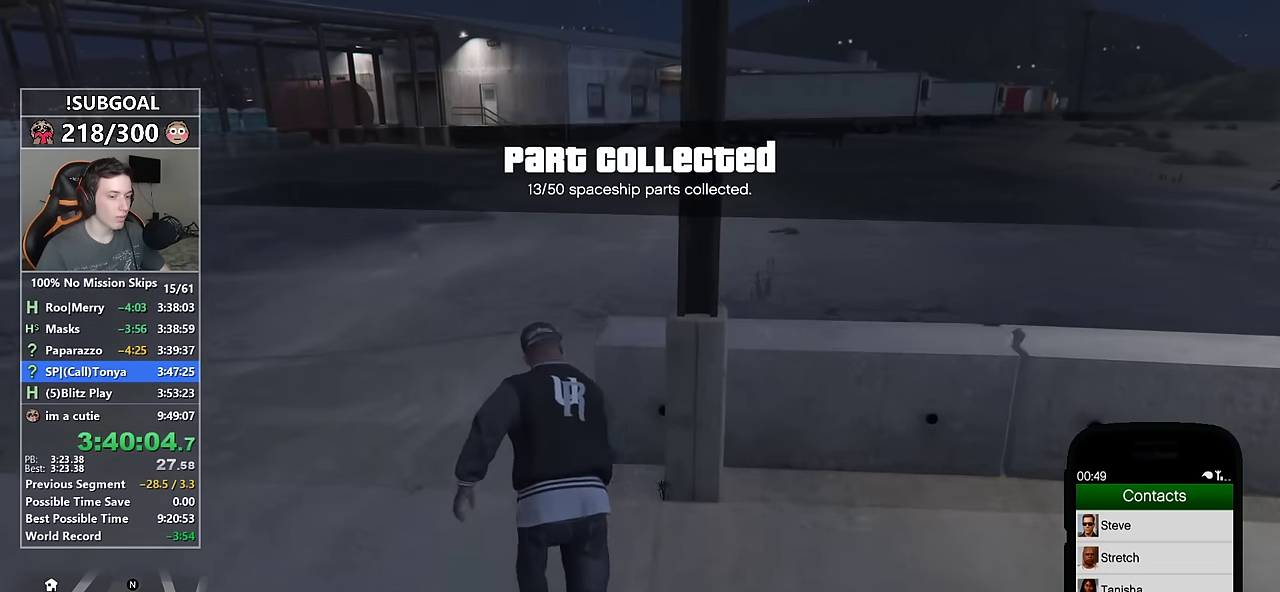
{"keys": ["d", "shift", "w"], "mouse": [], "events": [[84, "mouse_left", "up"], [367, "a", "down"], [450, "a", "up"], [450, "d", "down"]]}
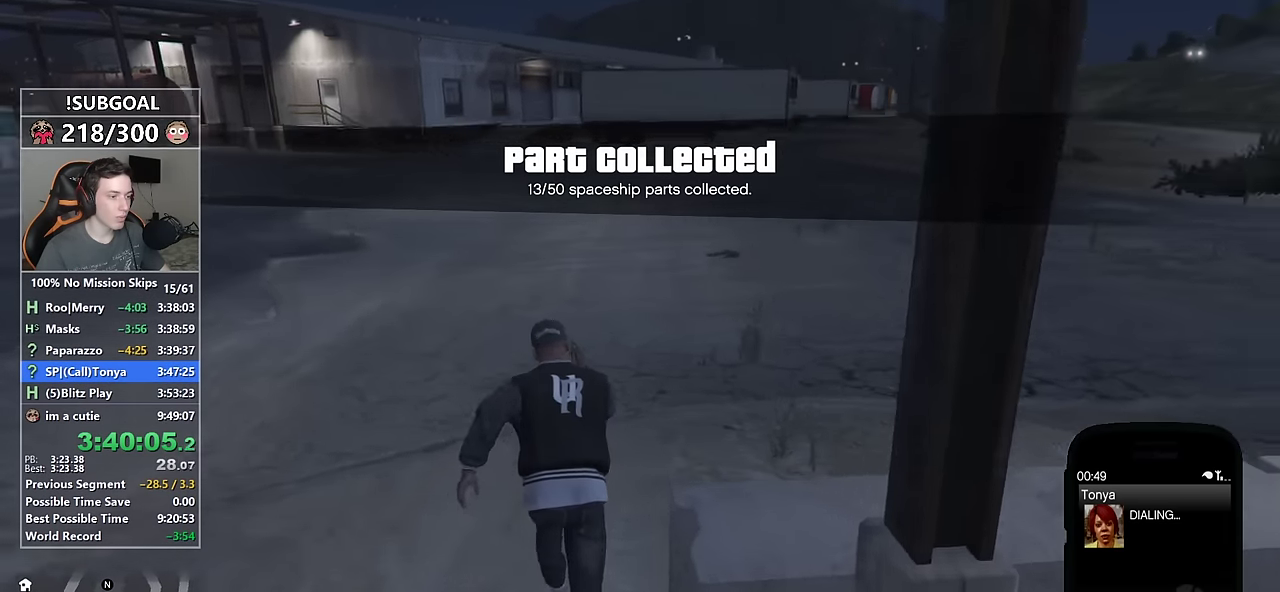
{"keys": ["shift", "w"], "mouse": [], "events": [[234, "d", "up"]]}
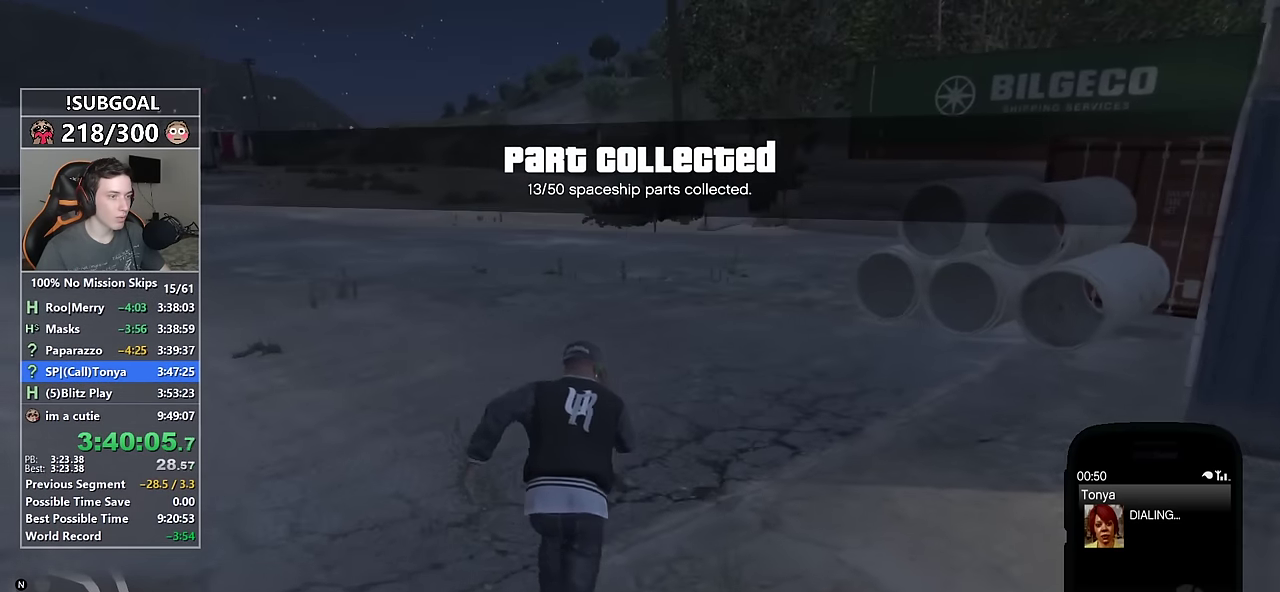
{"keys": ["shift", "w"], "mouse": [], "events": []}
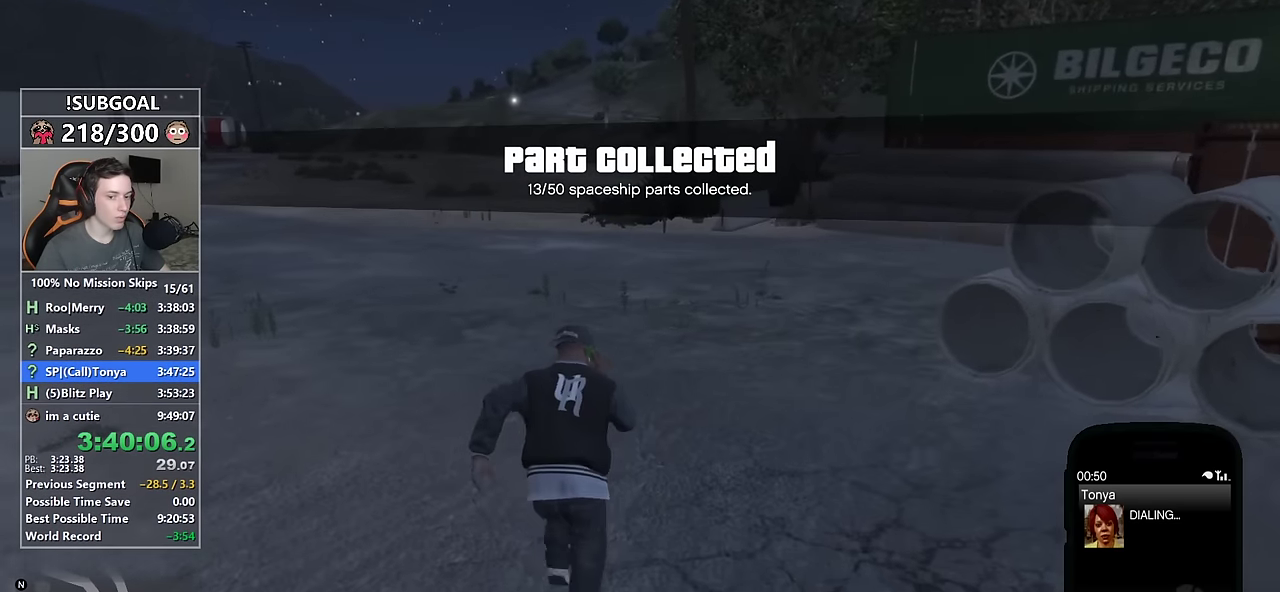
{"keys": ["a", "shift", "w"], "mouse": [], "events": [[417, "a", "down"]]}
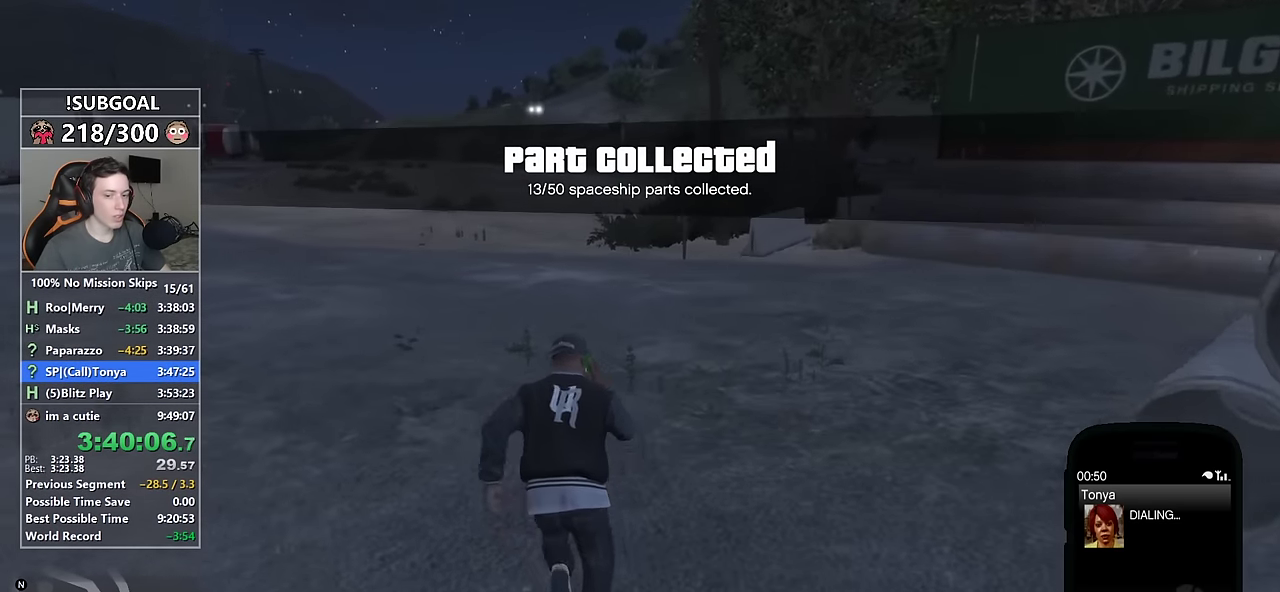
{"keys": ["shift", "w"], "mouse": [], "events": [[50, "a", "up"], [284, "a", "down"], [367, "a", "up"]]}
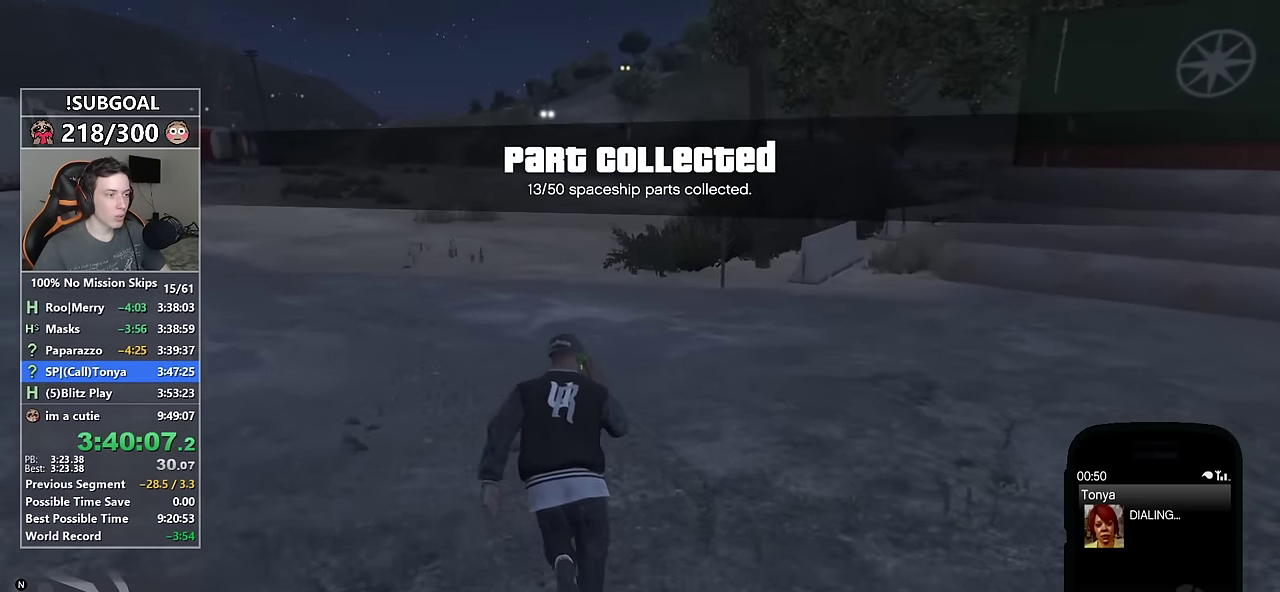
{"keys": ["shift", "w"], "mouse": [], "events": [[200, "a", "down"], [350, "a", "up"]]}
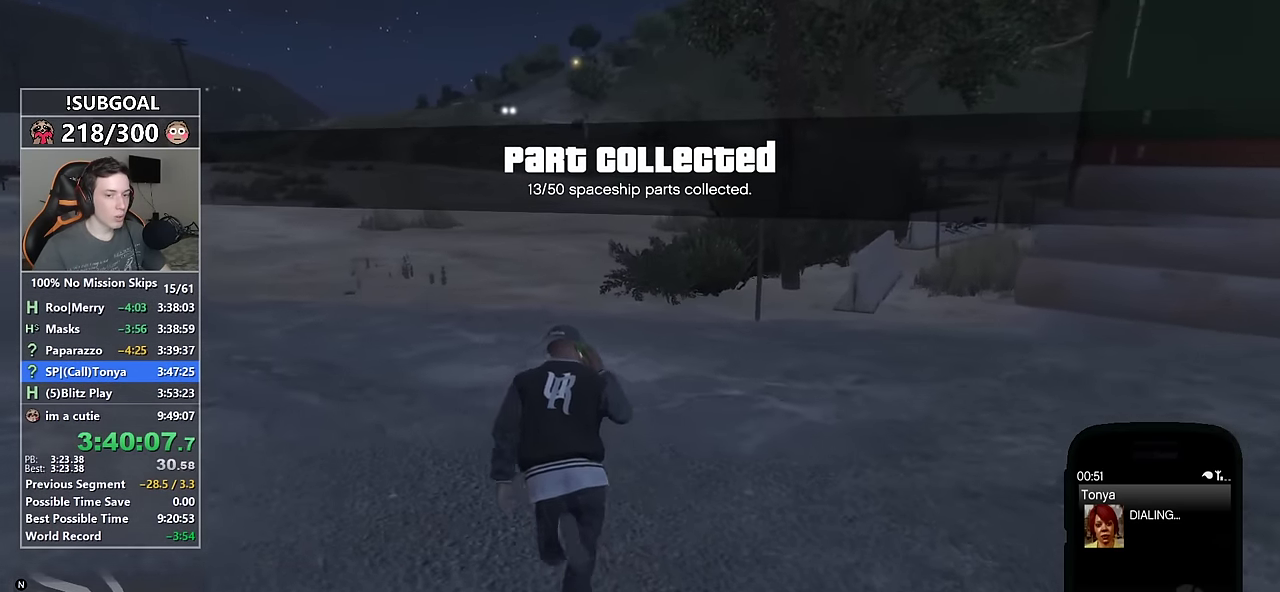
{"keys": ["a", "shift", "w"], "mouse": [], "events": [[117, "a", "down"], [267, "a", "up"], [450, "a", "down"]]}
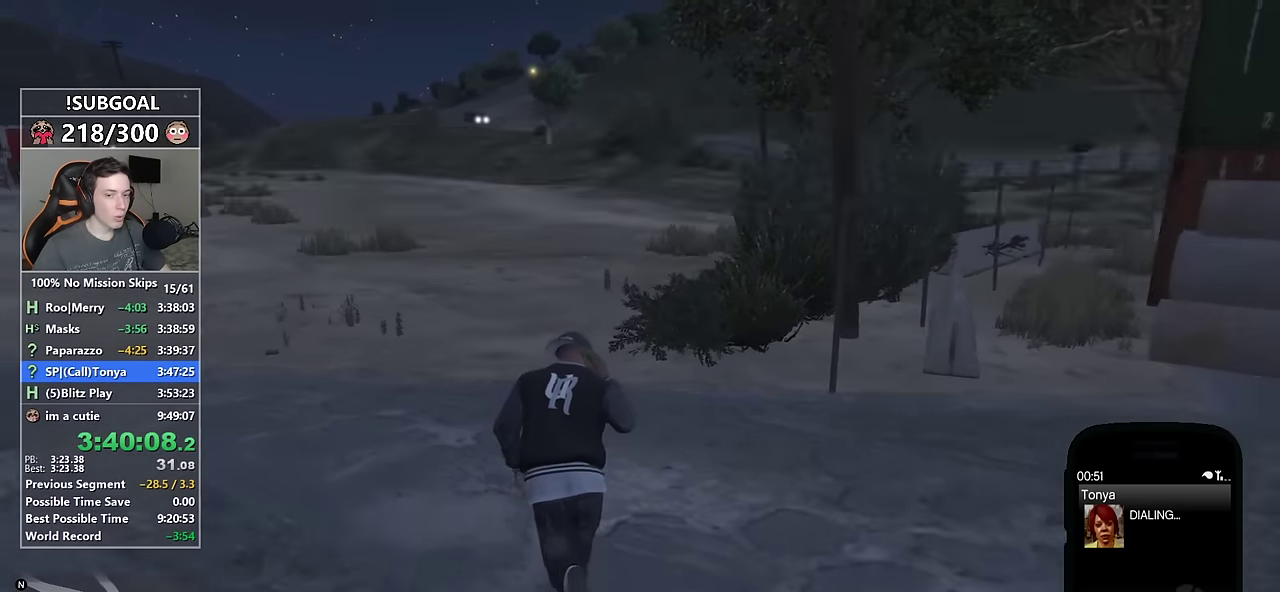
{"keys": ["a", "shift", "w"], "mouse": [], "events": [[100, "a", "up"], [234, "a", "down"], [333, "a", "up"], [467, "a", "down"]]}
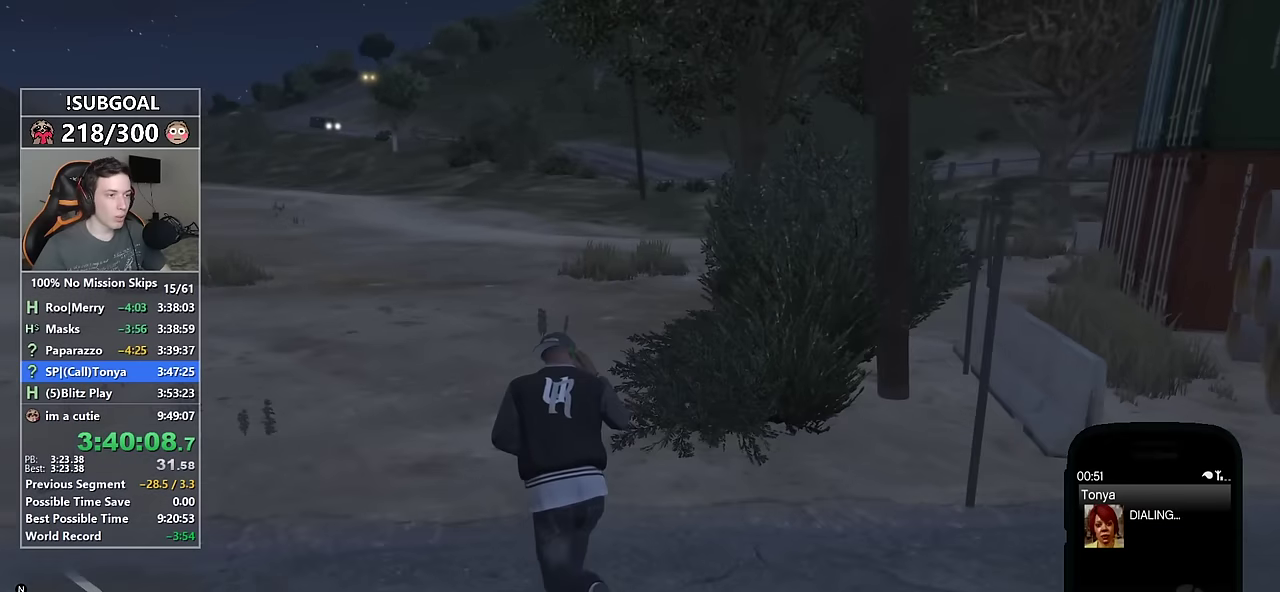
{"keys": ["shift", "w"], "mouse": [], "events": [[117, "a", "up"]]}
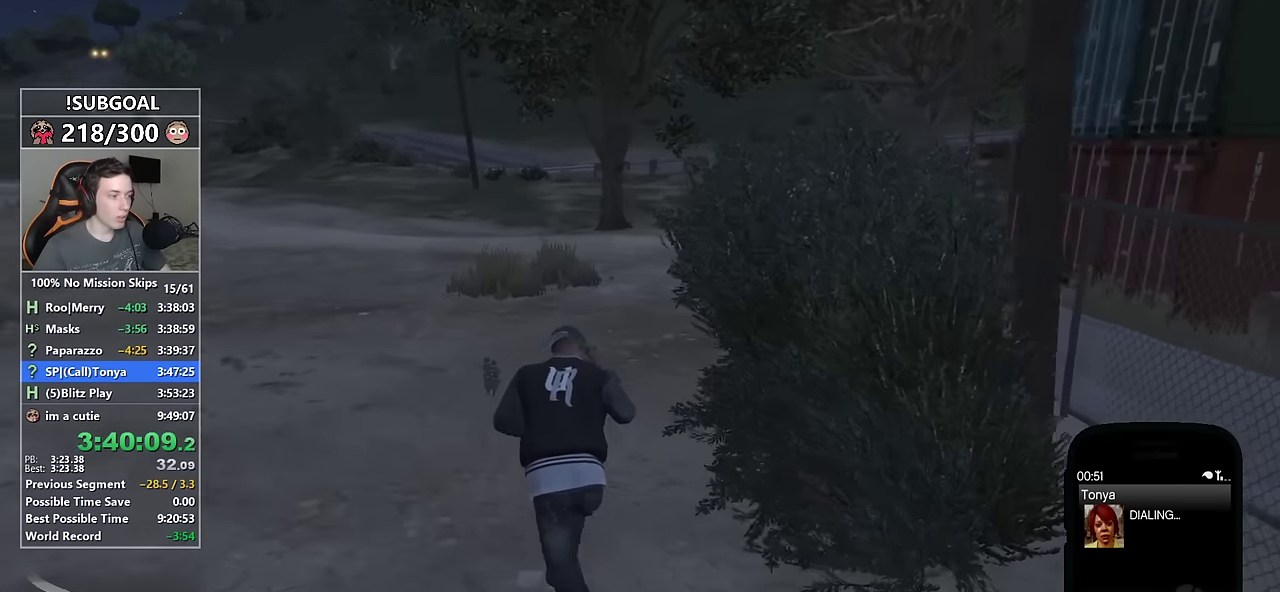
{"keys": ["a", "shift", "w"], "mouse": [], "events": [[500, "a", "down"]]}
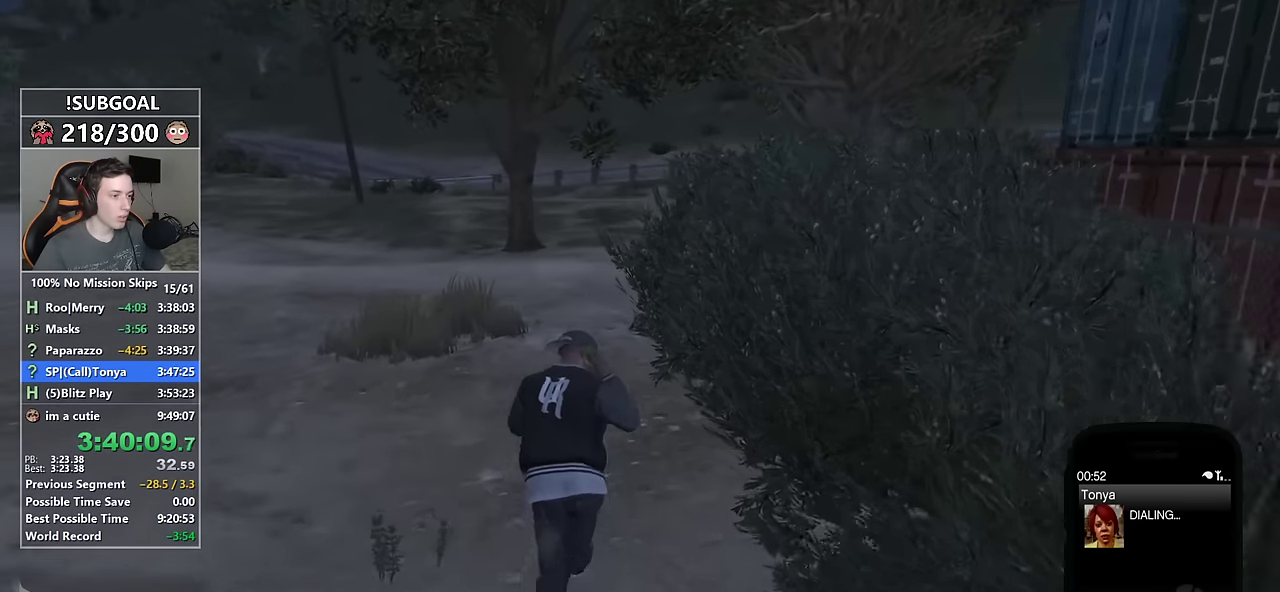
{"keys": ["shift", "w"], "mouse": [], "events": [[133, "a", "up"]]}
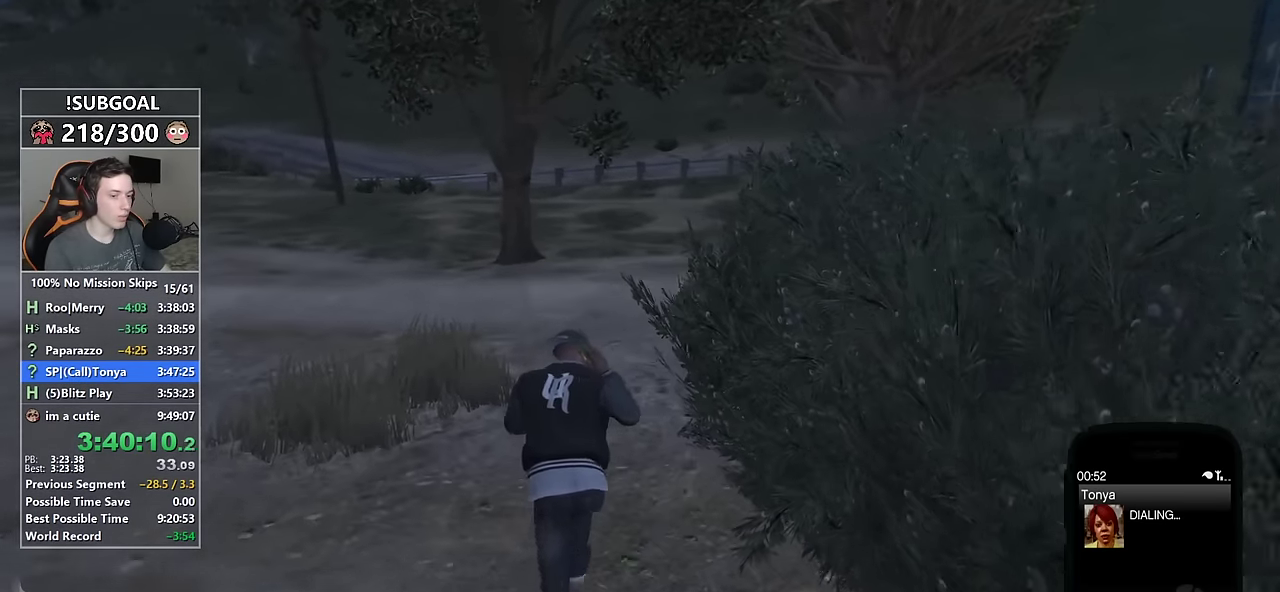
{"keys": ["d", "shift", "w"], "mouse": [], "events": [[483, "d", "down"]]}
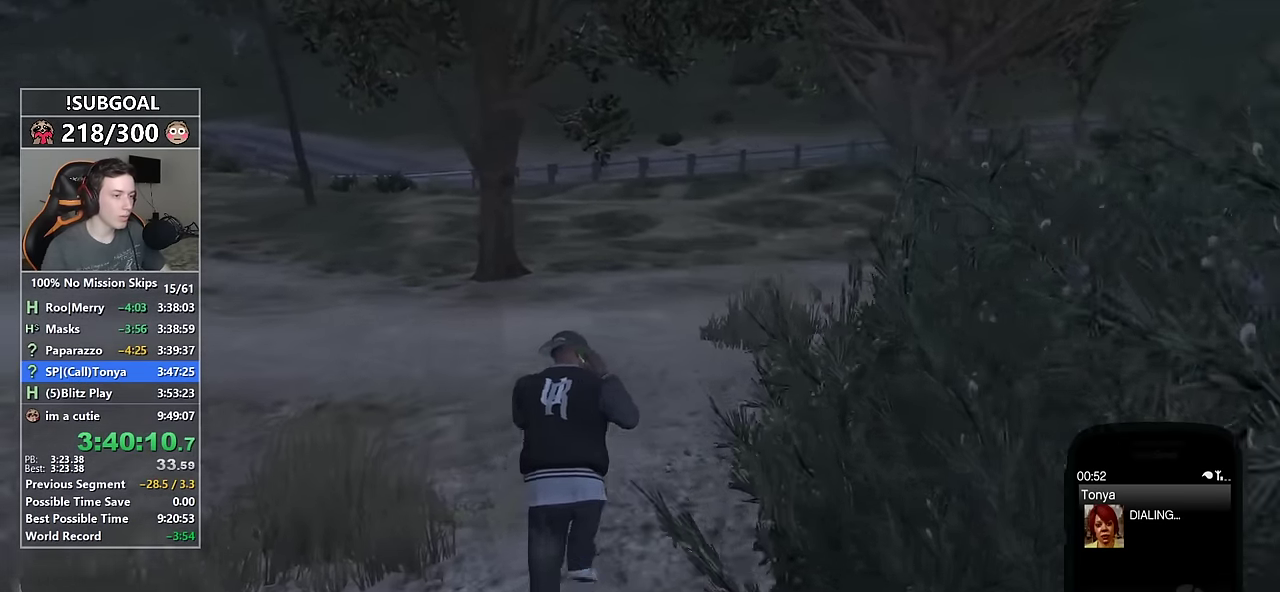
{"keys": ["shift", "w"], "mouse": [], "events": [[117, "d", "up"]]}
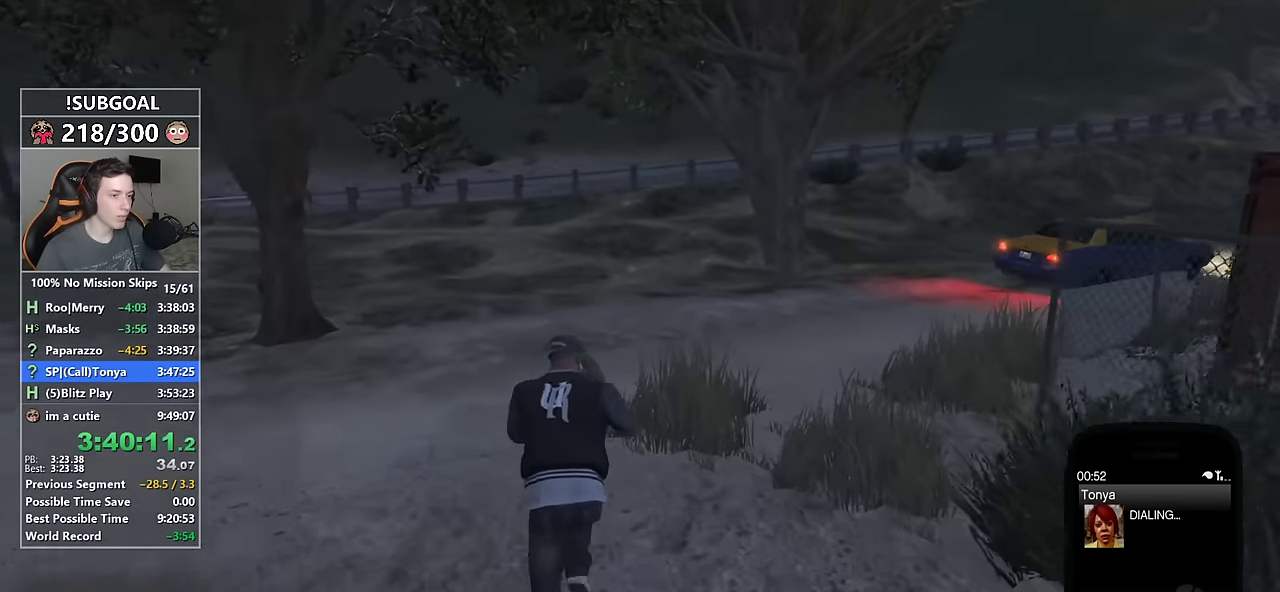
{"keys": ["d", "shift", "w"], "mouse": [], "events": [[333, "d", "down"]]}